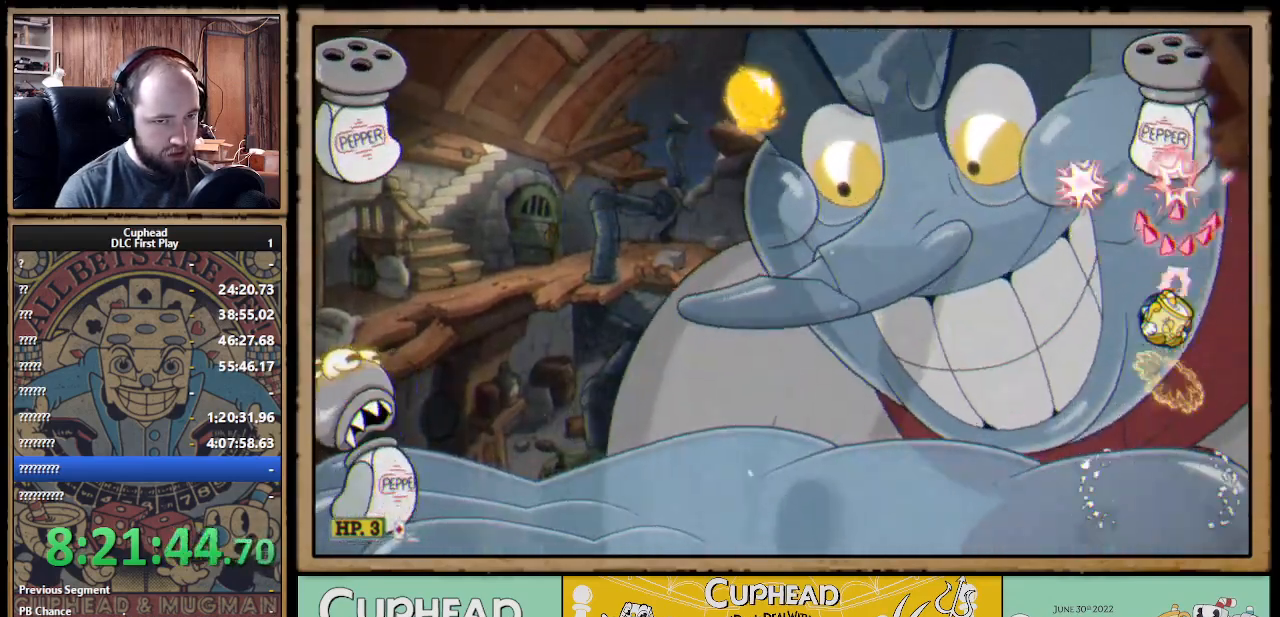
Gameplay with a controller (Xbox layout); each line is a JSON object with the inputs held at the frame after it. "events" lists button and stick changes between this image and that frame as [ms after this image, input, new state], when the widget could be followed in between.
{"buttons": ["X"], "left_stick": "up", "right_stick": "center", "events": [[150, "Y", "down"], [167, "A", "up"], [217, "L1", "down"], [267, "Y", "up"], [333, "L1", "up"]]}
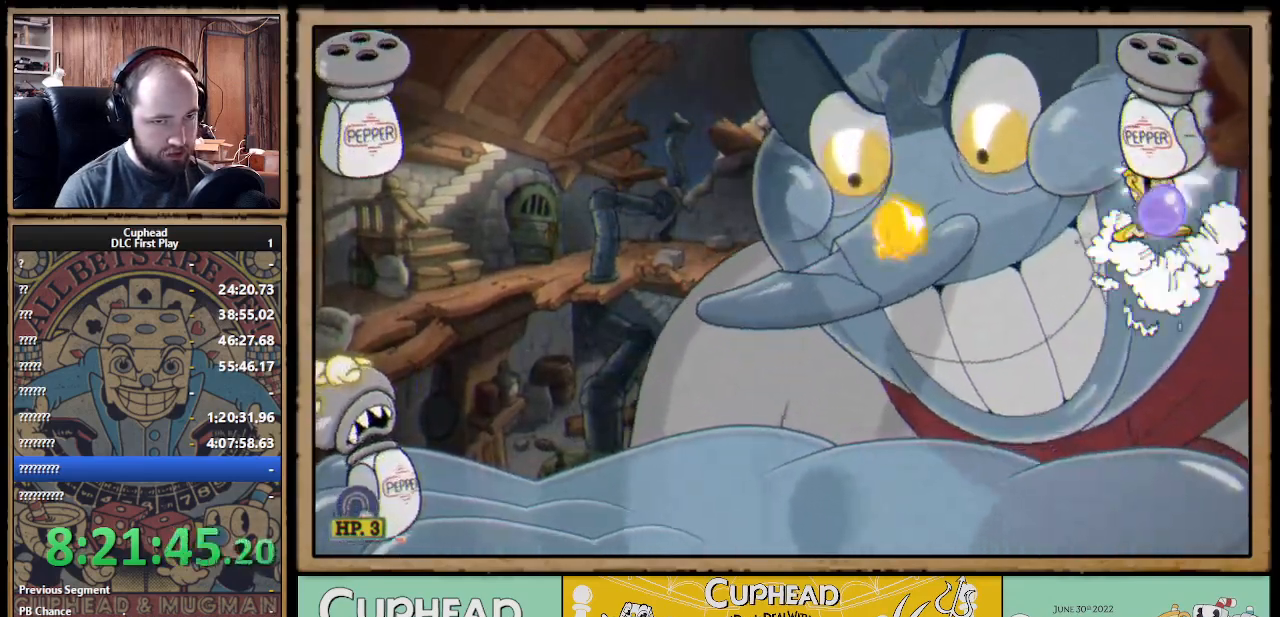
{"buttons": ["X"], "left_stick": "up", "right_stick": "center", "events": [[17, "L1", "down"], [133, "L1", "up"]]}
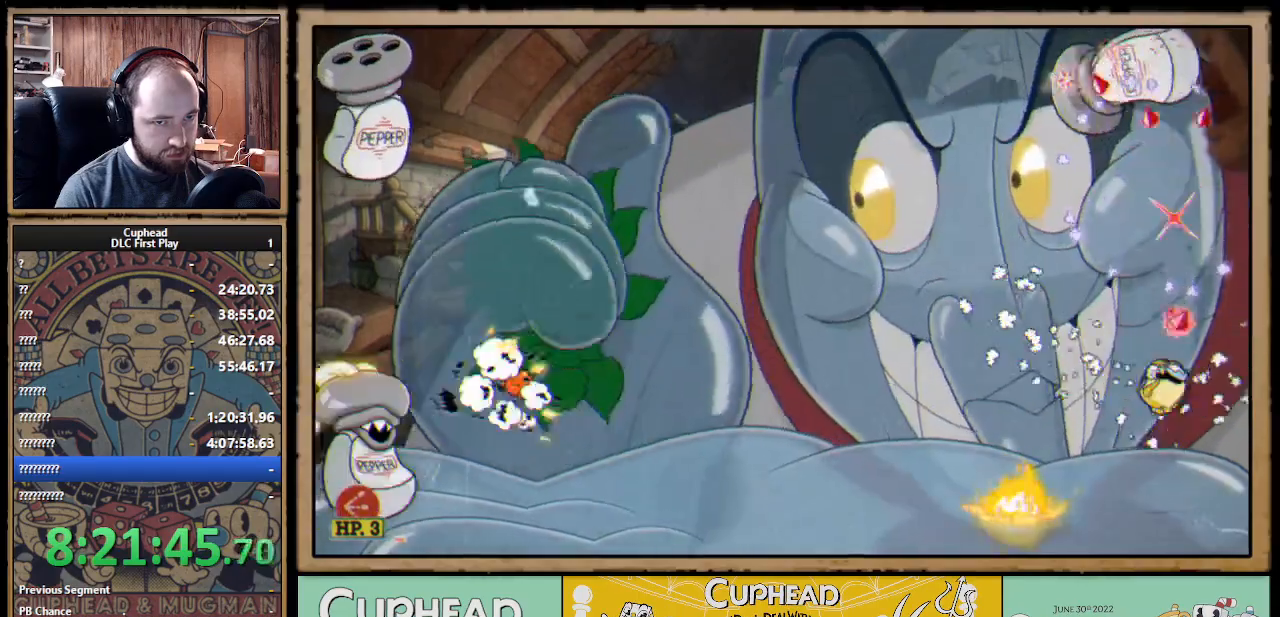
{"buttons": ["X"], "left_stick": "up-left", "right_stick": "center", "events": [[83, "A", "down"], [167, "left_stick", "up-left"], [300, "B", "down"], [467, "B", "up"], [483, "A", "up"]]}
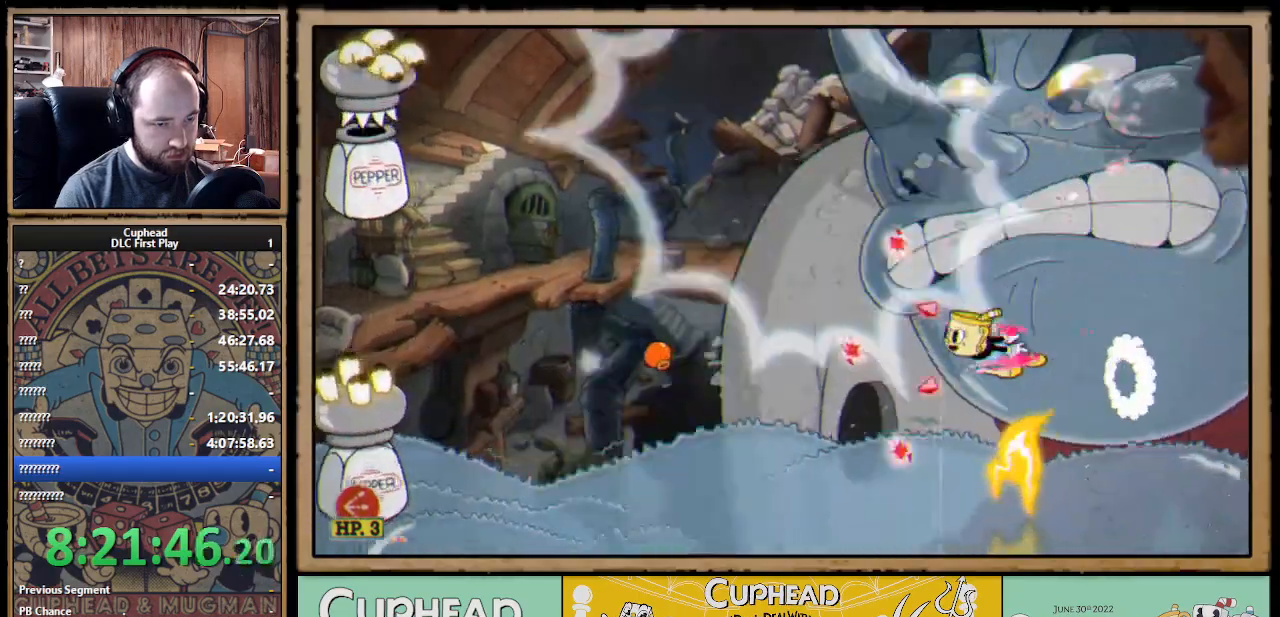
{"buttons": ["X", "L1"], "left_stick": "up-left", "right_stick": "center", "events": [[467, "L1", "down"]]}
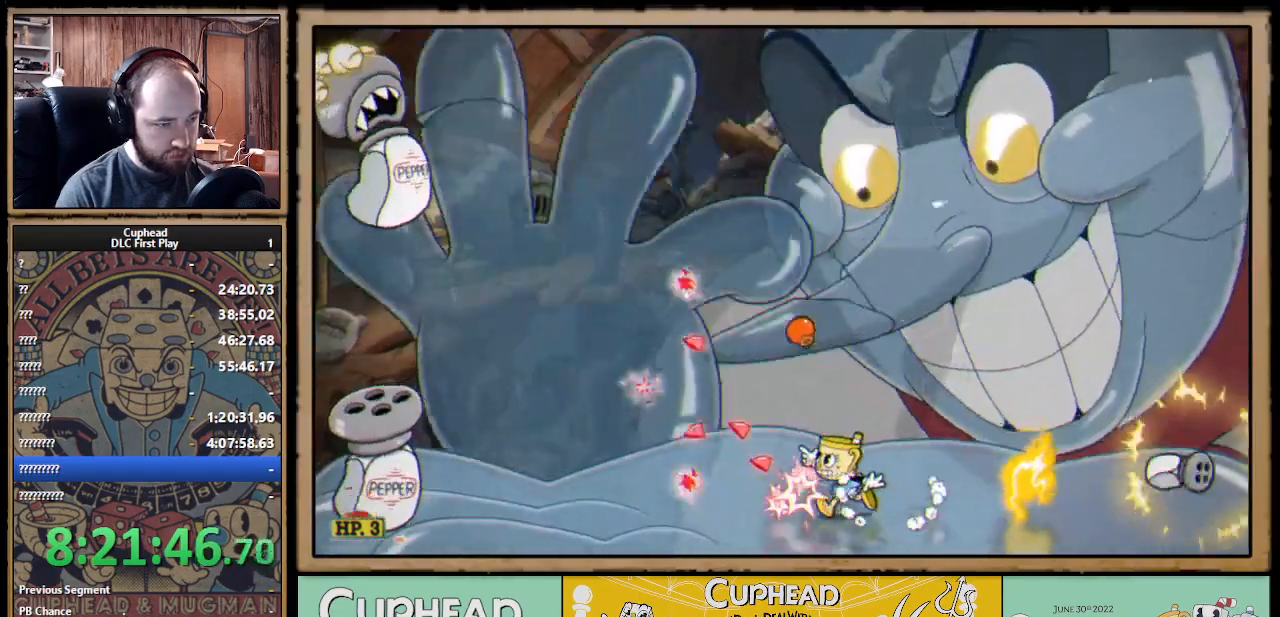
{"buttons": ["X"], "left_stick": "up-left", "right_stick": "center", "events": [[50, "L1", "up"]]}
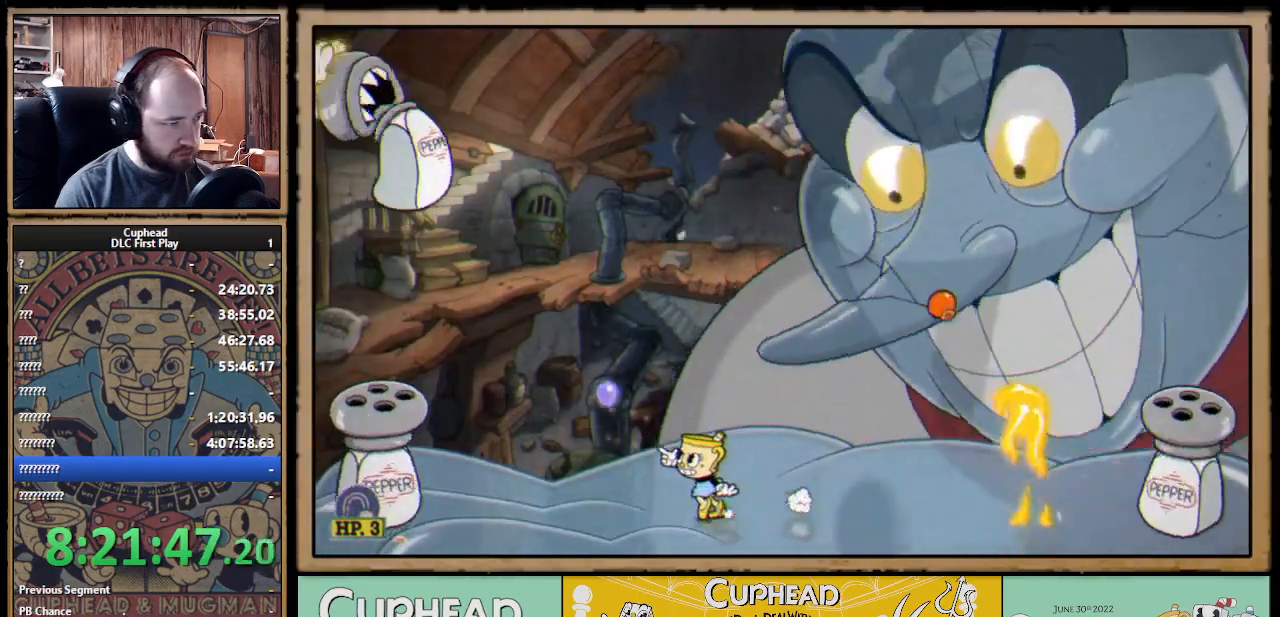
{"buttons": ["X"], "left_stick": "up-left", "right_stick": "center", "events": [[150, "L1", "down"], [267, "L1", "up"]]}
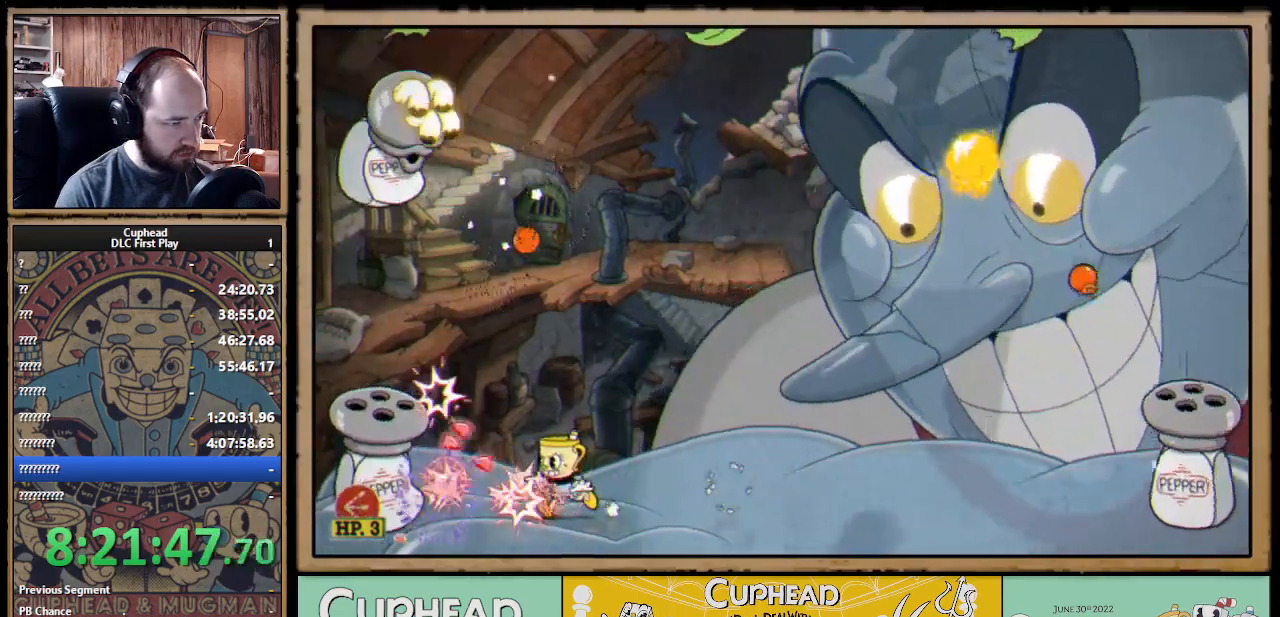
{"buttons": ["X"], "left_stick": "center", "right_stick": "center", "events": [[33, "left_stick", "center"], [233, "left_stick", "up-left"], [350, "left_stick", "center"]]}
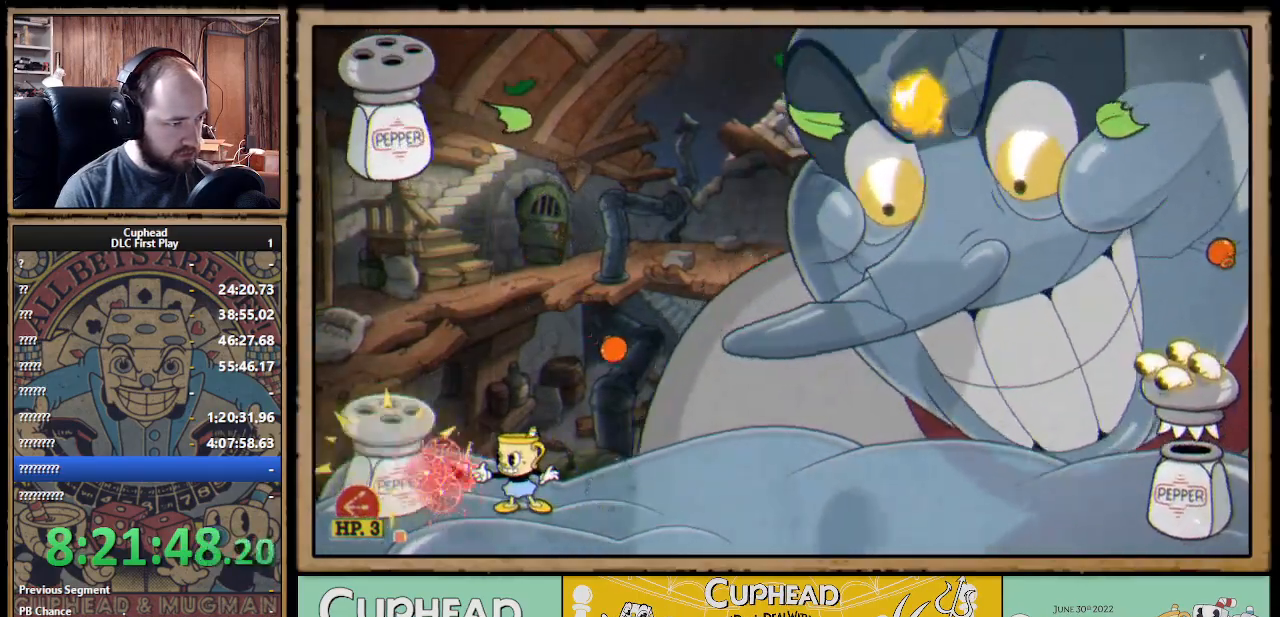
{"buttons": ["A", "X"], "left_stick": "up-left", "right_stick": "center", "events": [[333, "A", "down"], [367, "left_stick", "up-left"]]}
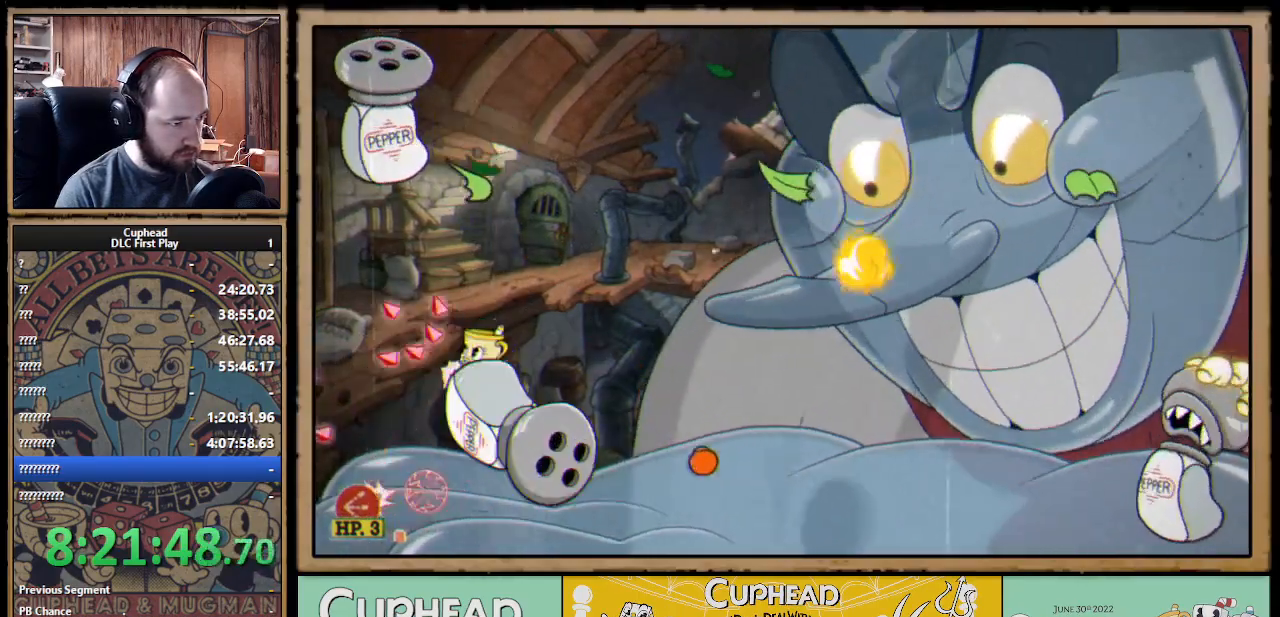
{"buttons": ["X"], "left_stick": "up", "right_stick": "center", "events": [[33, "A", "up"], [150, "A", "down"], [267, "left_stick", "up"], [283, "A", "up"]]}
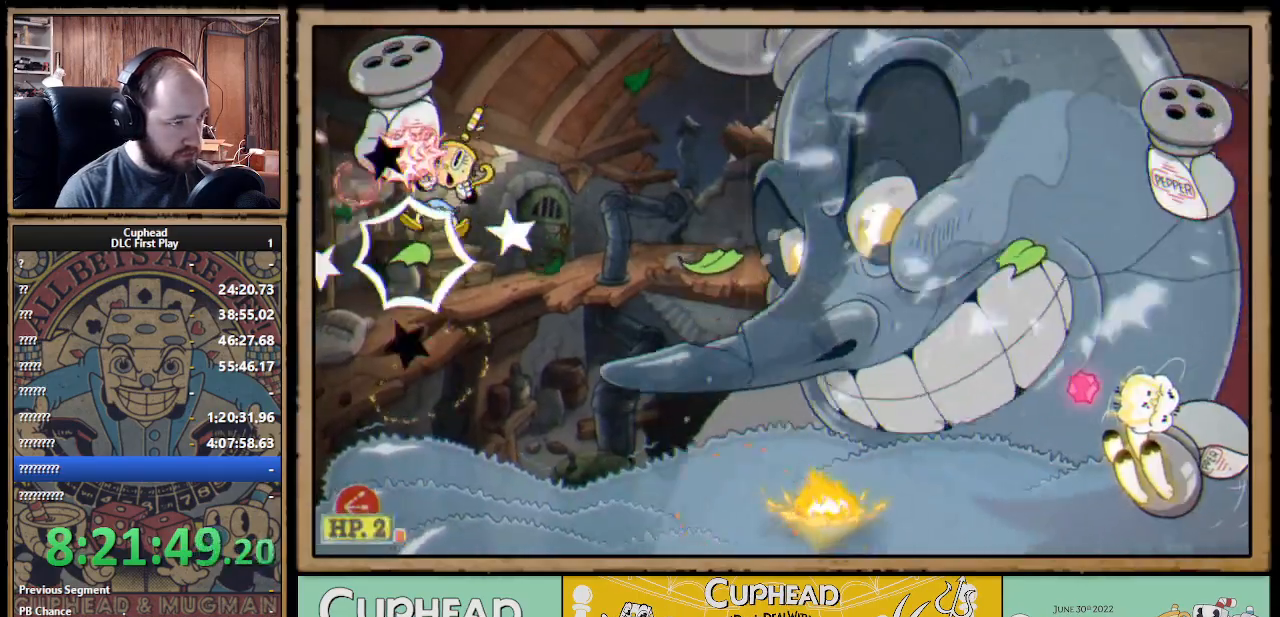
{"buttons": ["A", "X"], "left_stick": "up", "right_stick": "center", "events": [[283, "left_stick", "up-left"], [383, "left_stick", "up"], [433, "A", "down"]]}
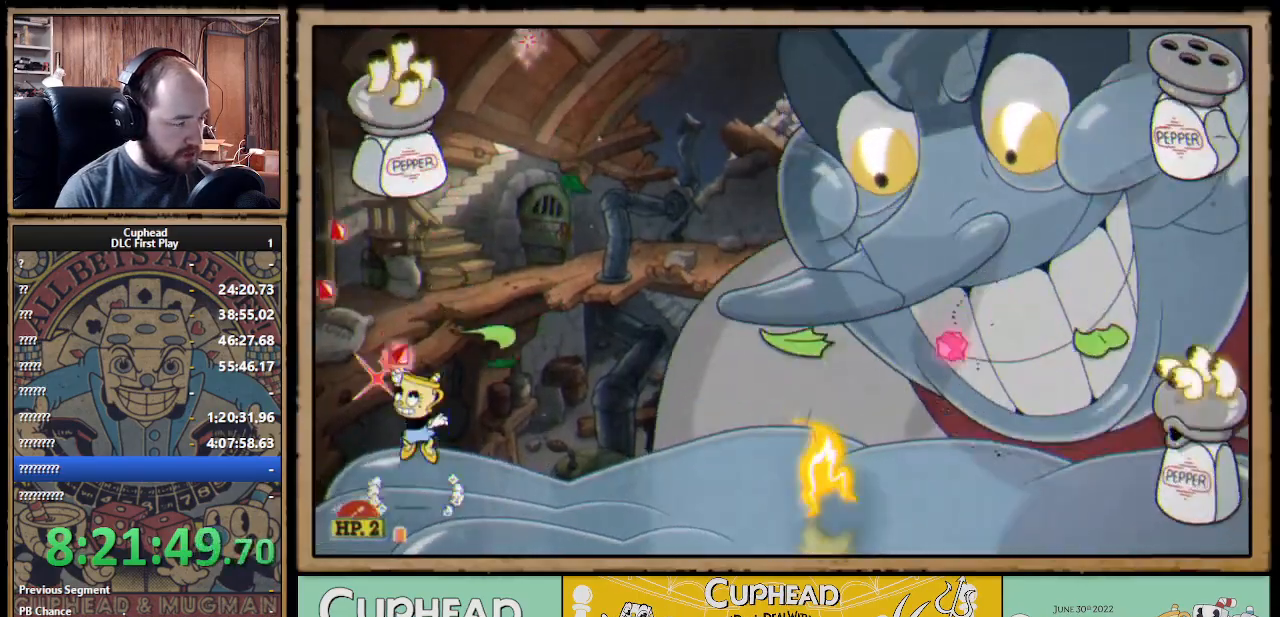
{"buttons": ["A", "X"], "left_stick": "up", "right_stick": "center", "events": [[100, "A", "up"], [150, "A", "down"]]}
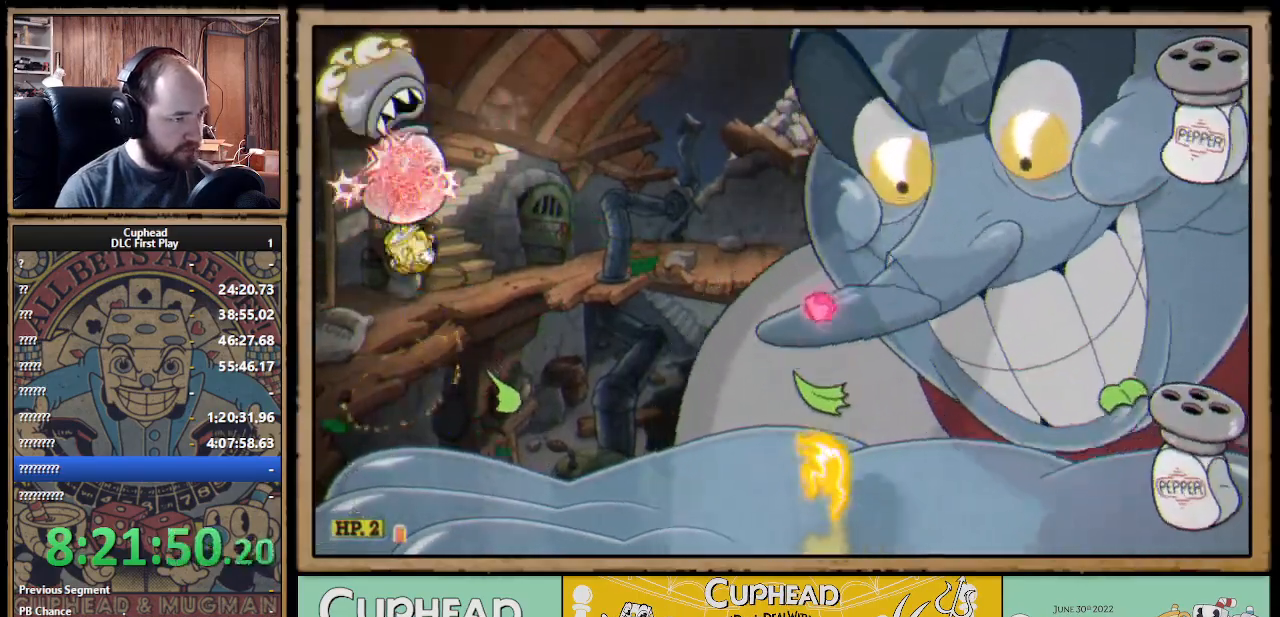
{"buttons": ["X"], "left_stick": "up", "right_stick": "center", "events": [[67, "A", "up"], [367, "A", "down"], [483, "A", "up"]]}
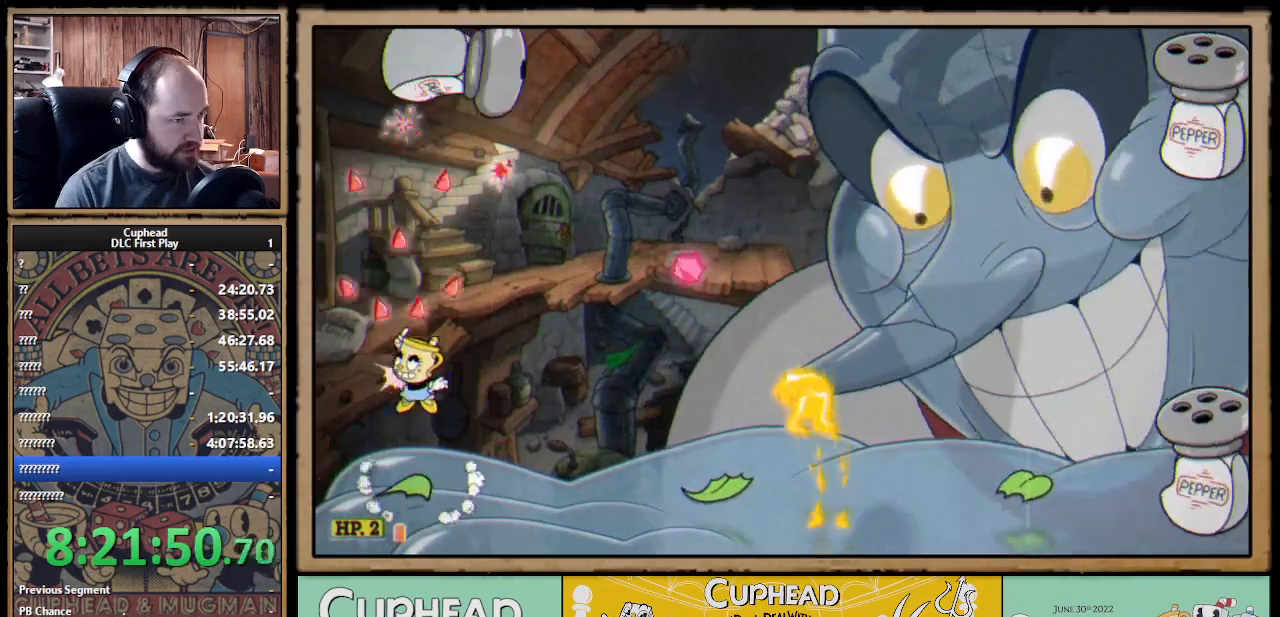
{"buttons": ["X"], "left_stick": "right", "right_stick": "center", "events": [[50, "A", "down"], [233, "left_stick", "right"], [267, "B", "down"], [383, "B", "up"], [400, "A", "up"]]}
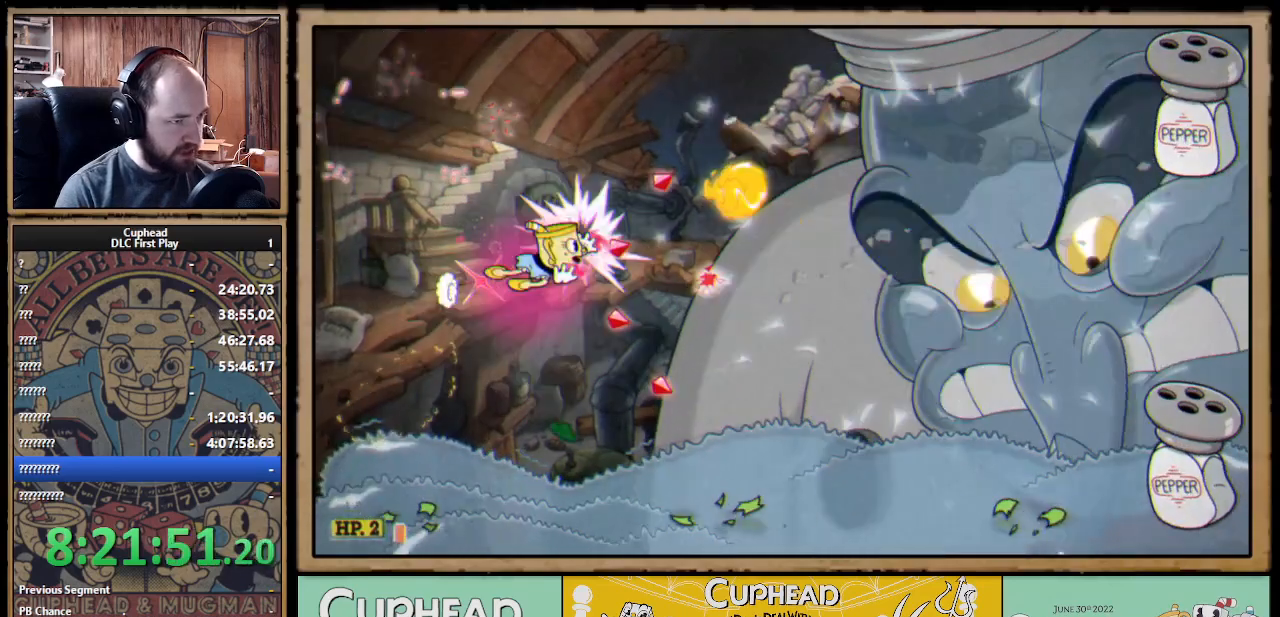
{"buttons": ["X"], "left_stick": "right", "right_stick": "center", "events": [[100, "left_stick", "center"], [150, "left_stick", "left"], [317, "left_stick", "center"], [467, "left_stick", "right"]]}
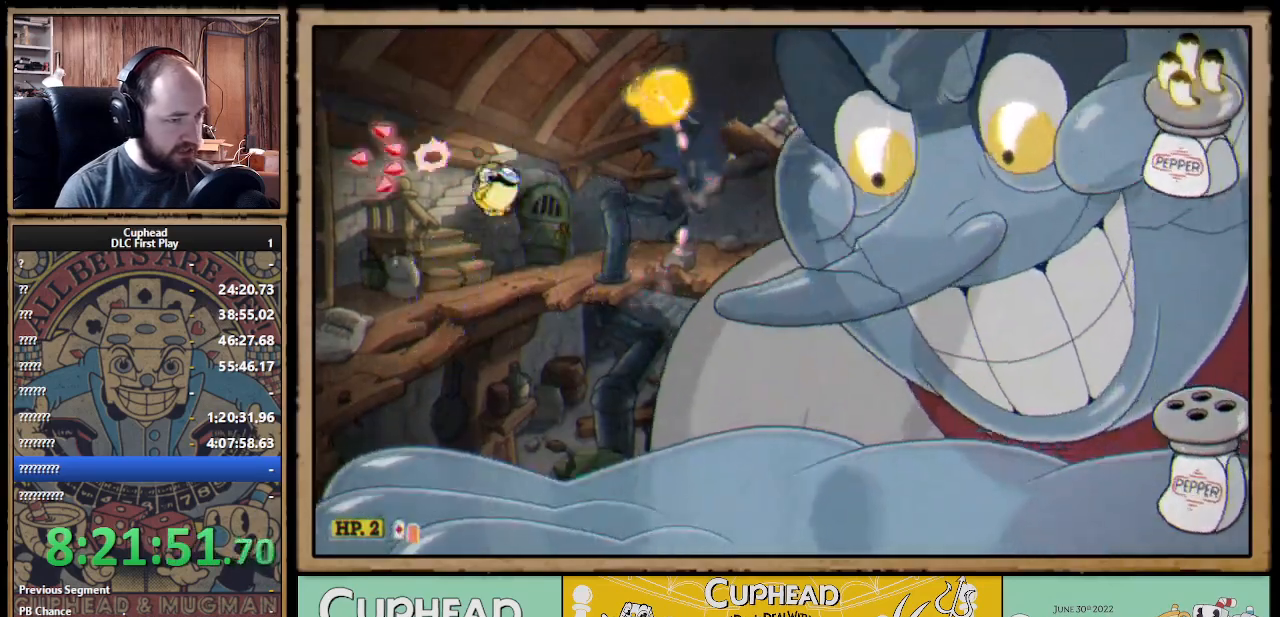
{"buttons": ["X"], "left_stick": "up-right", "right_stick": "center", "events": [[150, "L1", "down"], [150, "left_stick", "up-right"], [250, "L1", "up"]]}
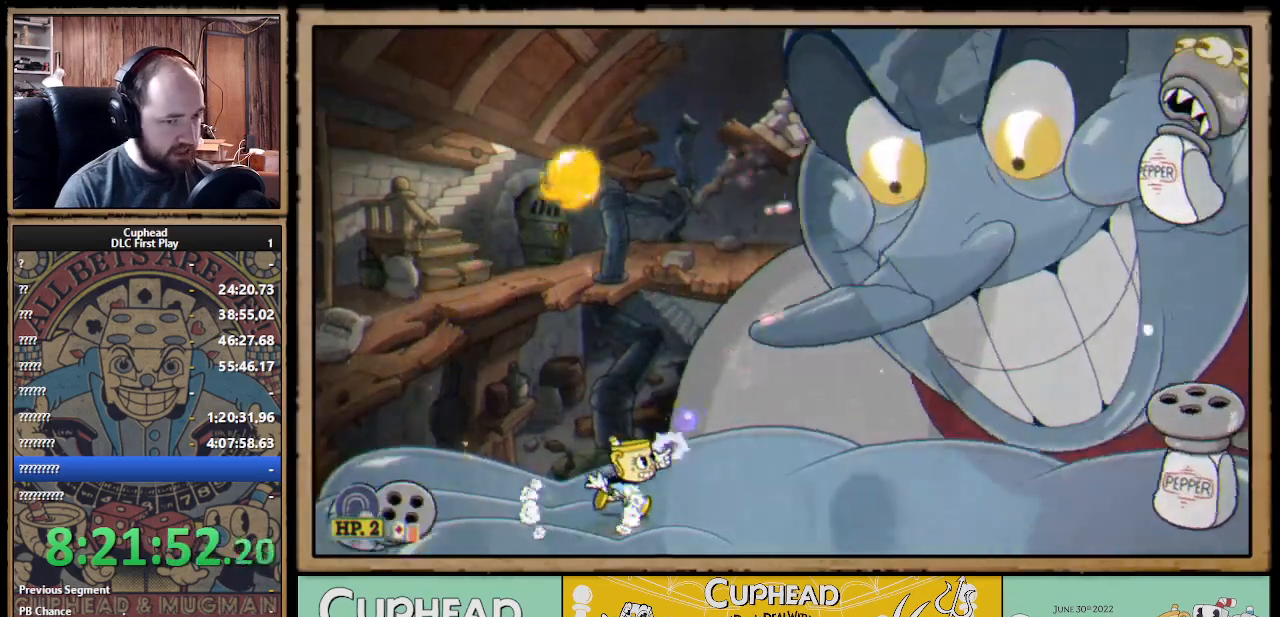
{"buttons": ["X"], "left_stick": "right", "right_stick": "center", "events": [[350, "A", "down"], [350, "left_stick", "right"], [417, "A", "up"]]}
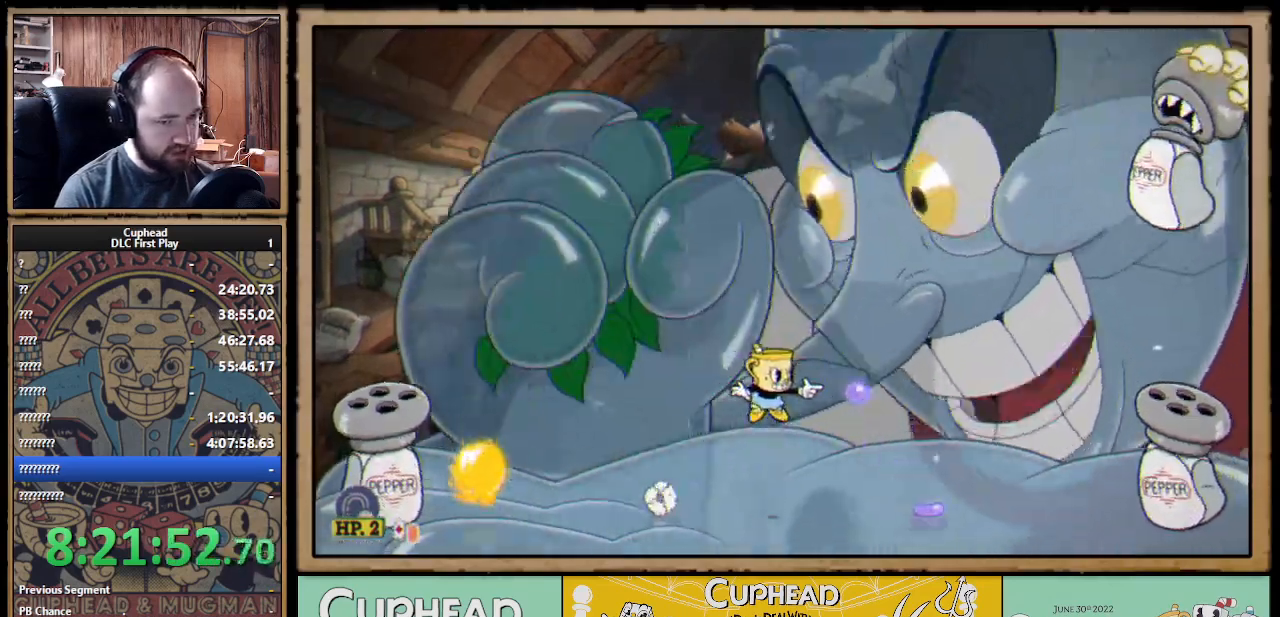
{"buttons": ["X"], "left_stick": "right", "right_stick": "center", "events": [[283, "L1", "down"], [400, "L1", "up"]]}
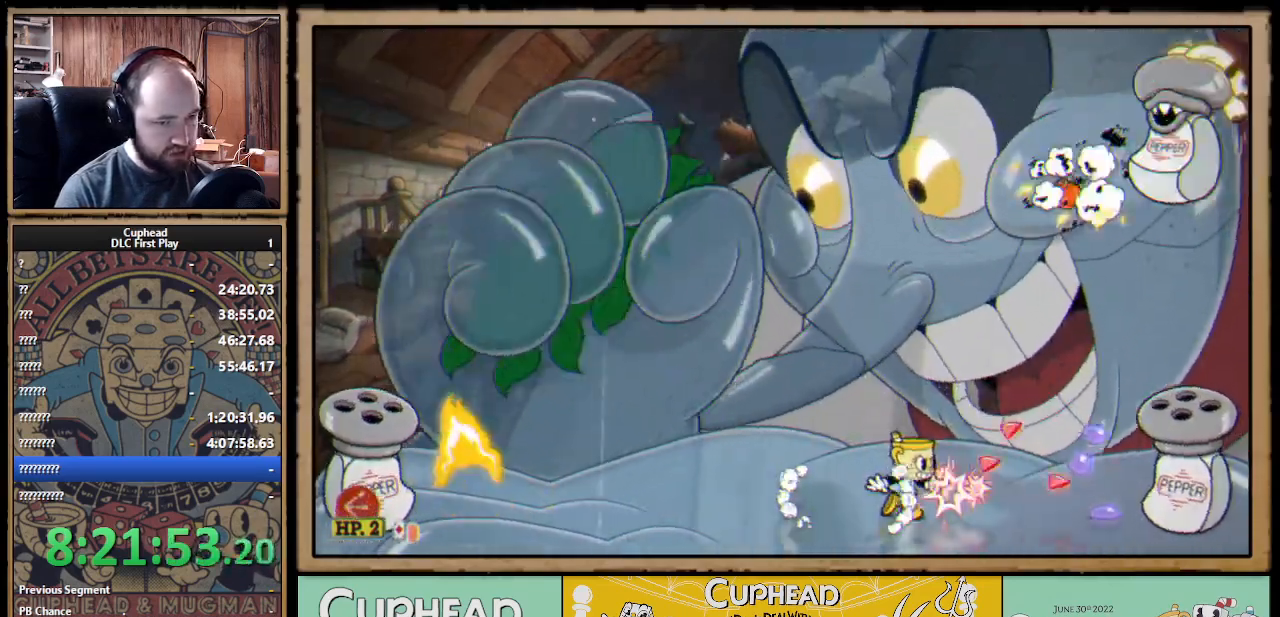
{"buttons": ["X"], "left_stick": "right", "right_stick": "center", "events": [[117, "A", "down"], [167, "A", "up"], [167, "Y", "down"], [250, "L1", "down"], [250, "Y", "up"], [350, "L1", "up"]]}
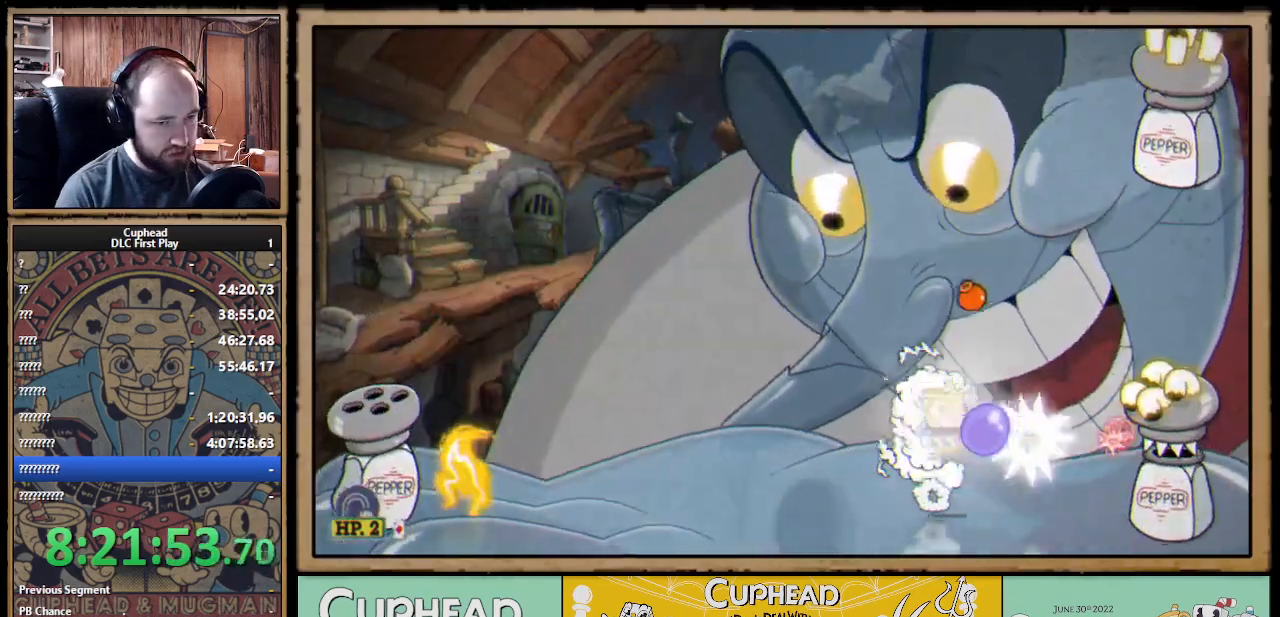
{"buttons": ["X"], "left_stick": "right", "right_stick": "center", "events": [[50, "L1", "down"], [133, "L1", "up"]]}
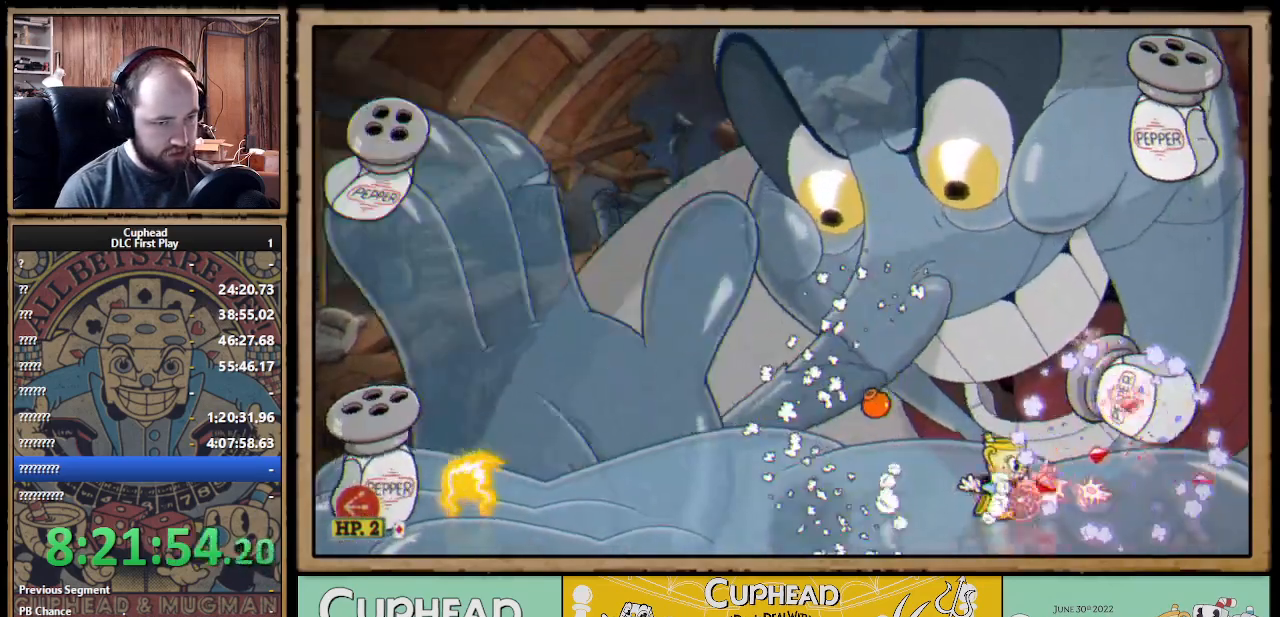
{"buttons": ["X"], "left_stick": "up-right", "right_stick": "center", "events": [[133, "A", "down"], [200, "left_stick", "up-right"], [317, "A", "up"], [367, "A", "down"], [467, "A", "up"]]}
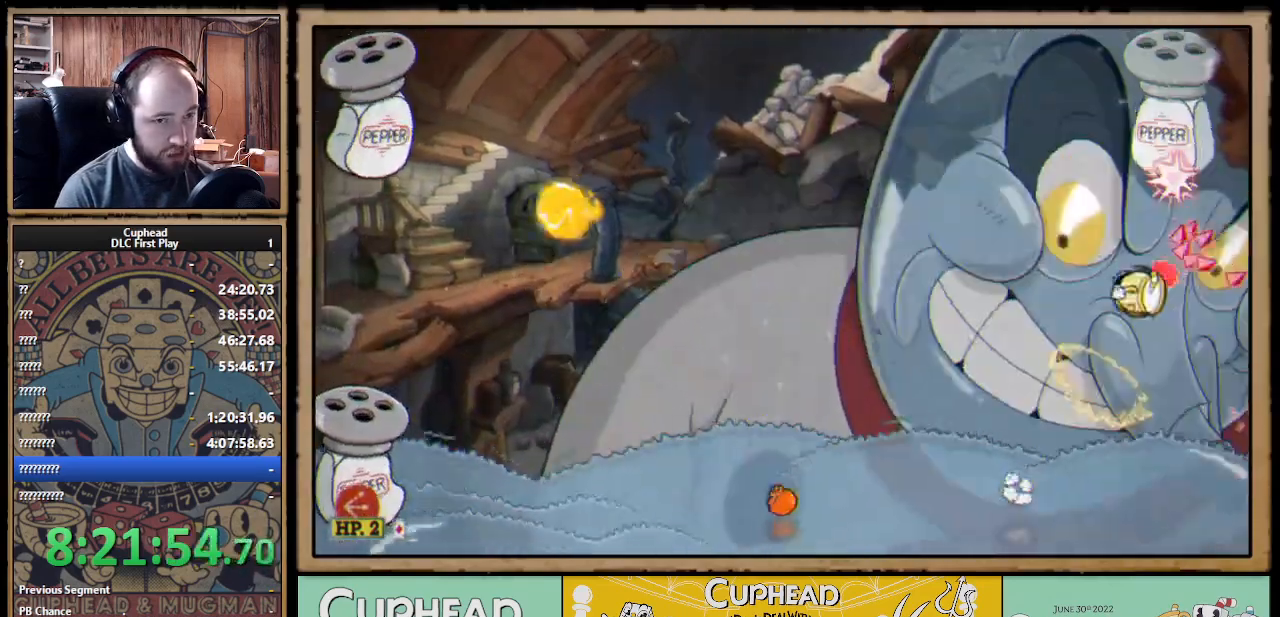
{"buttons": ["X"], "left_stick": "up", "right_stick": "center", "events": [[100, "left_stick", "up"], [183, "Y", "down"], [267, "L1", "down"], [300, "Y", "up"], [383, "L1", "up"]]}
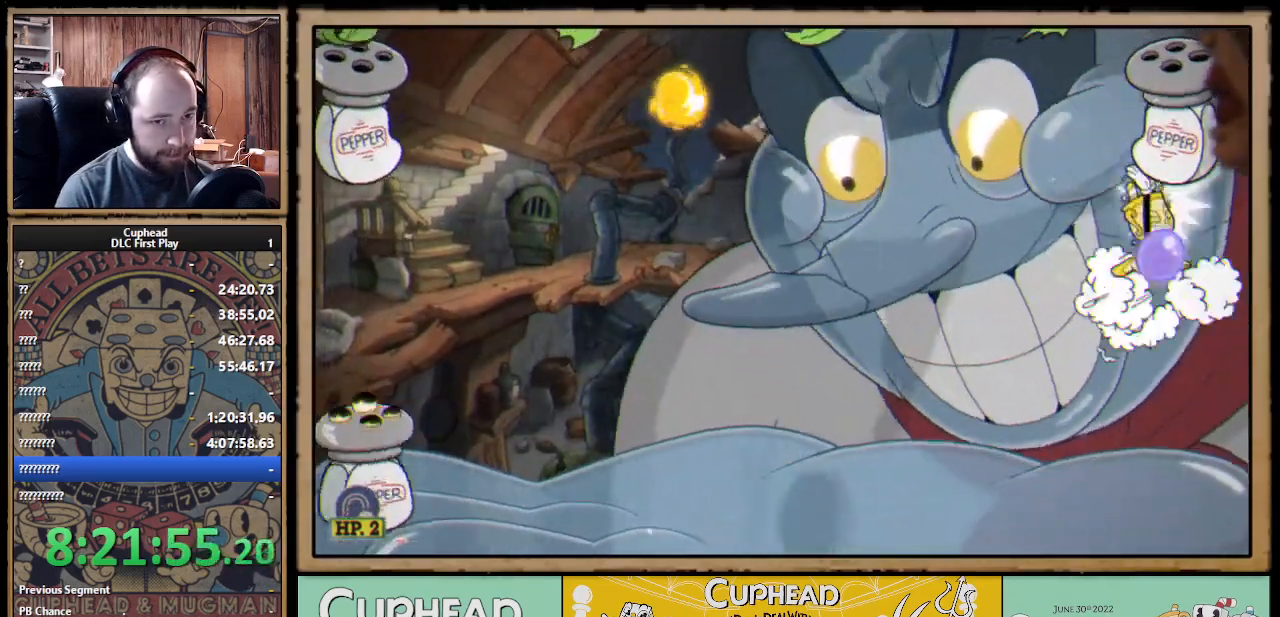
{"buttons": ["X"], "left_stick": "up", "right_stick": "center", "events": [[67, "L1", "down"], [200, "L1", "up"]]}
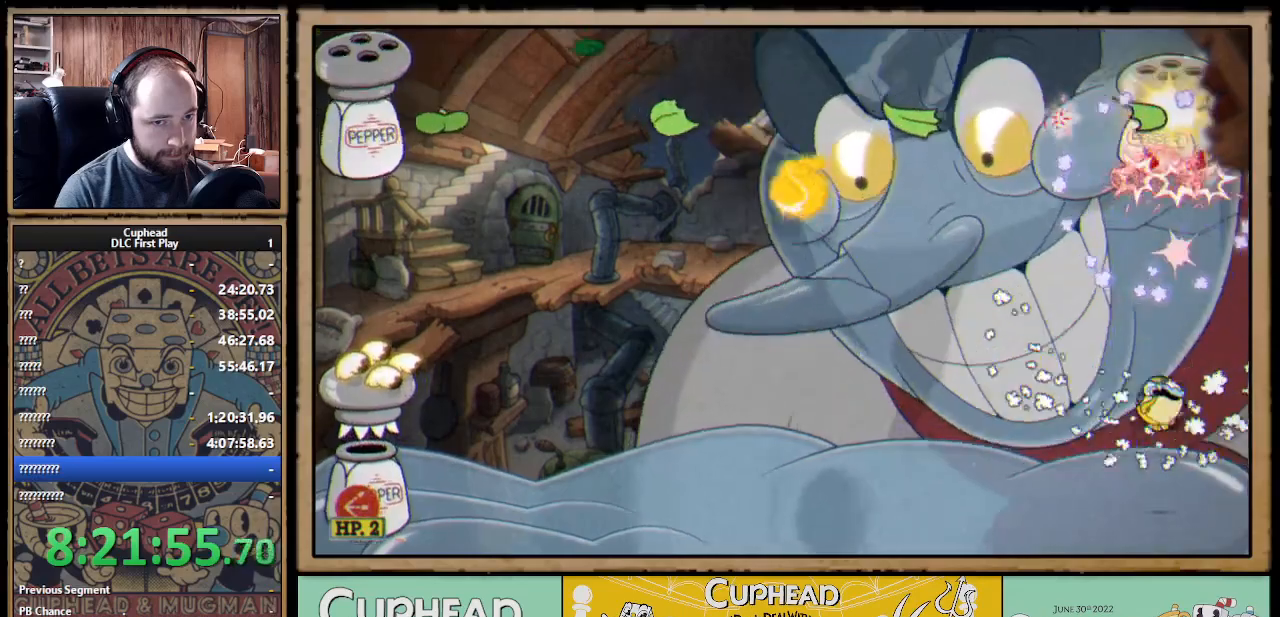
{"buttons": ["A", "L1"], "left_stick": "up-left", "right_stick": "center", "events": [[50, "left_stick", "up-left"], [333, "X", "up"], [467, "X", "down"], [483, "A", "down"], [483, "L1", "down"], [500, "X", "up"]]}